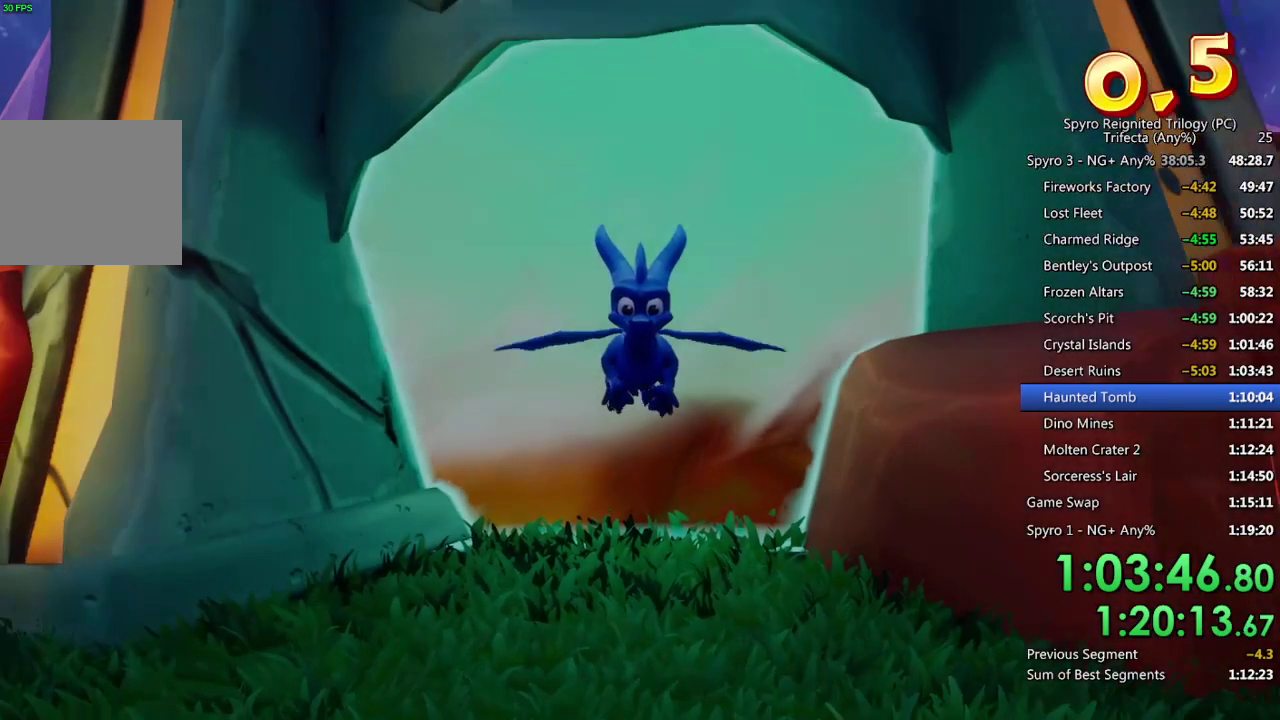
Gameplay with a controller (PlayStation layout); each line is a JSON object with the inputs held at the frame after it. "events" lists button and stick changes between this image and that frame as [ms after this image, input, new state], when the widget could be followed in between.
{"buttons": [], "left_stick": "center", "right_stick": "right", "events": [[400, "right_stick", "right"]]}
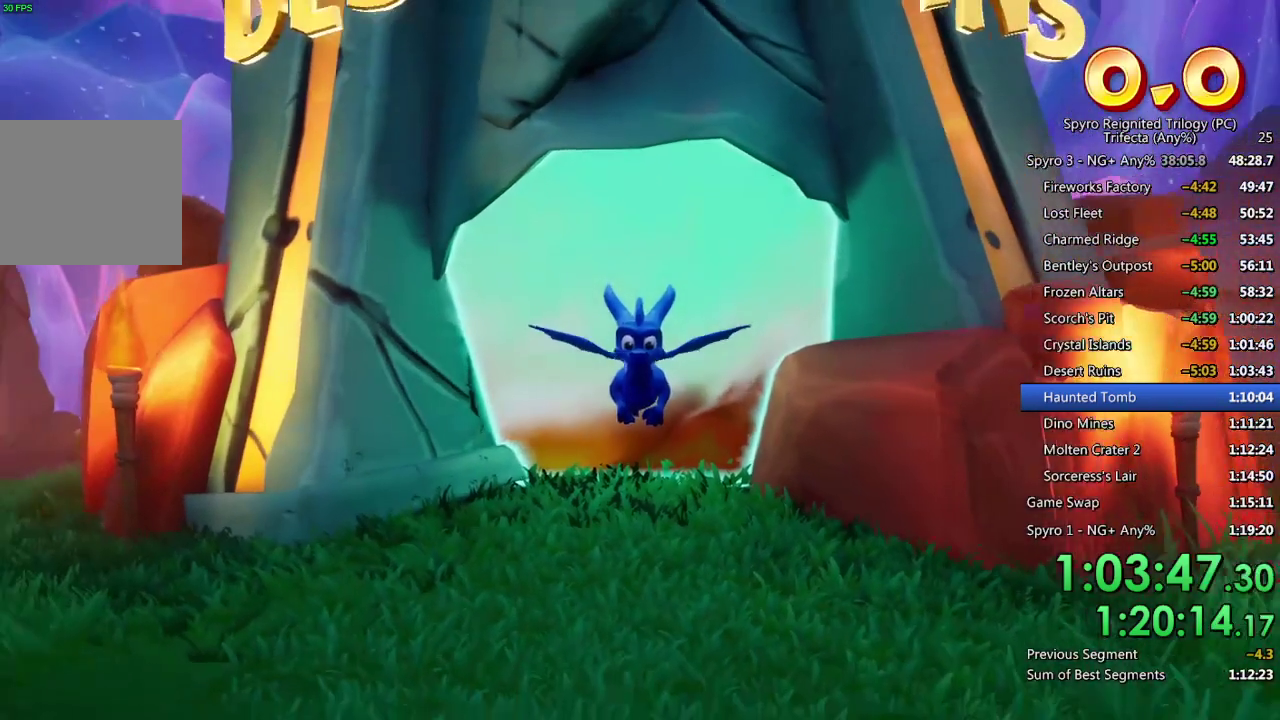
{"buttons": [], "left_stick": "center", "right_stick": "right", "events": []}
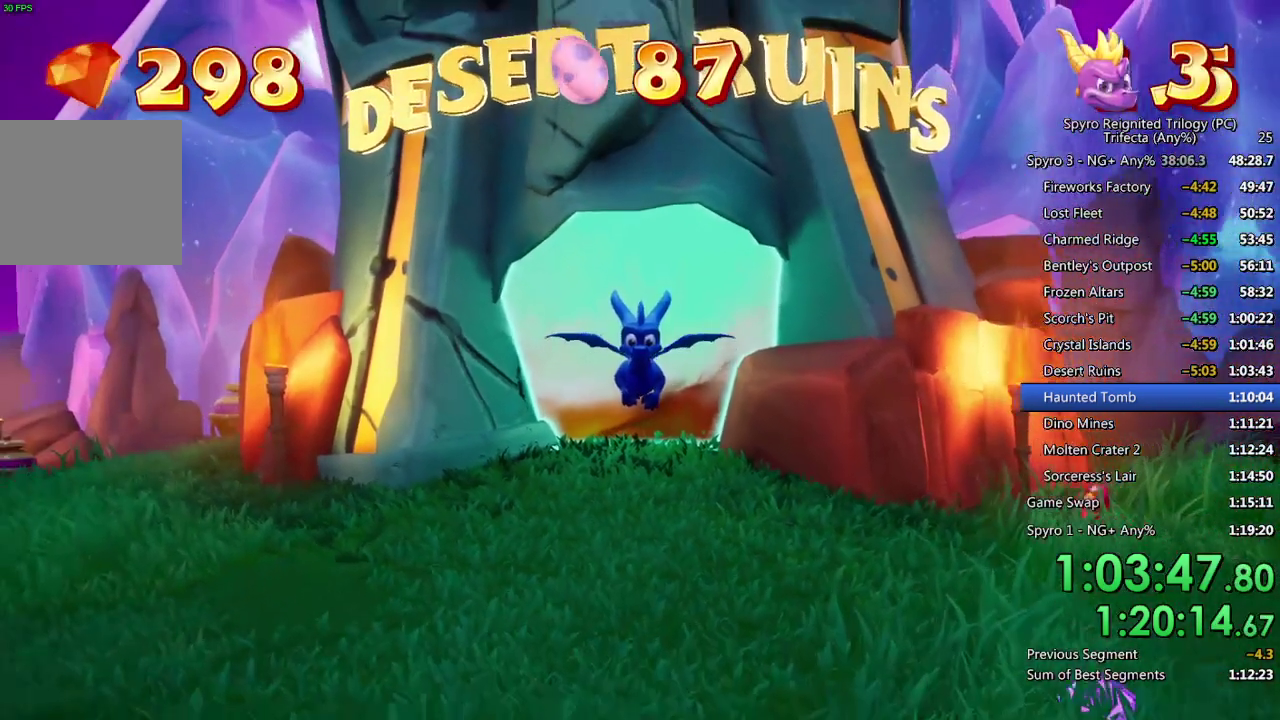
{"buttons": [], "left_stick": "right", "right_stick": "right", "events": [[317, "left_stick", "right"]]}
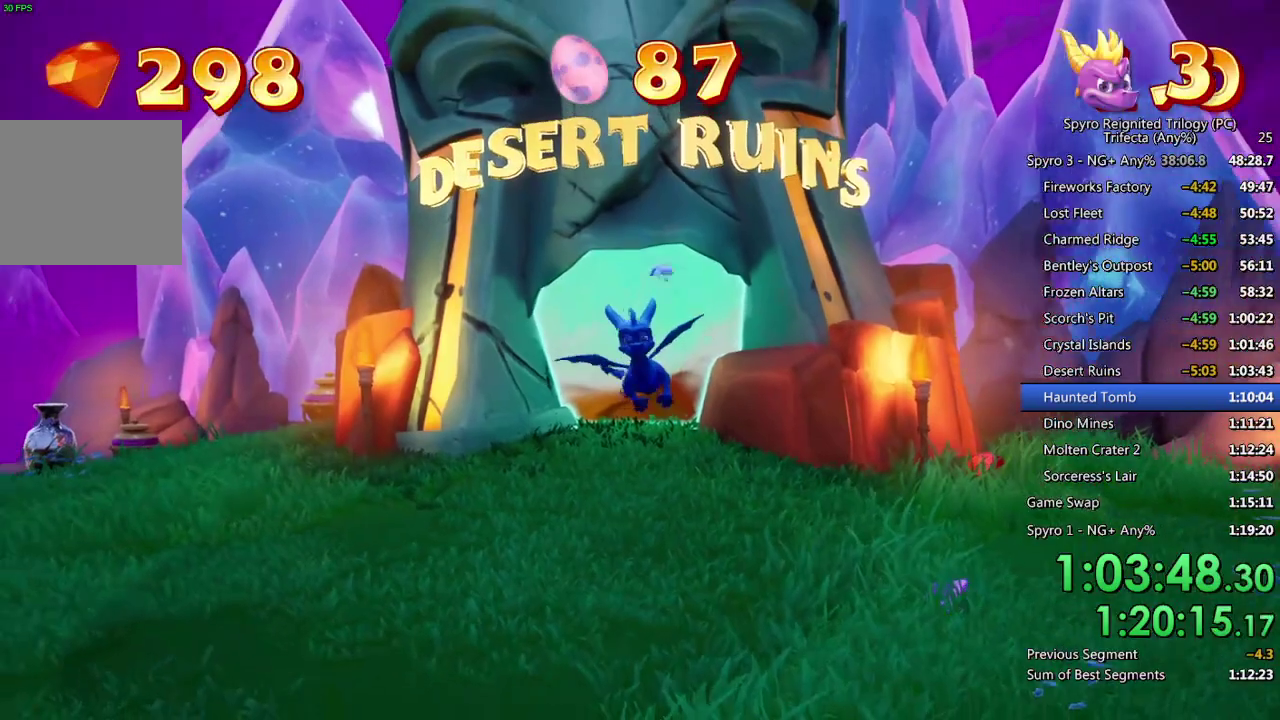
{"buttons": ["SQUARE"], "left_stick": "up-right", "right_stick": "center", "events": [[217, "left_stick", "up-right"], [267, "L2", "down"], [350, "right_stick", "center"], [450, "L2", "up"], [483, "SQUARE", "down"]]}
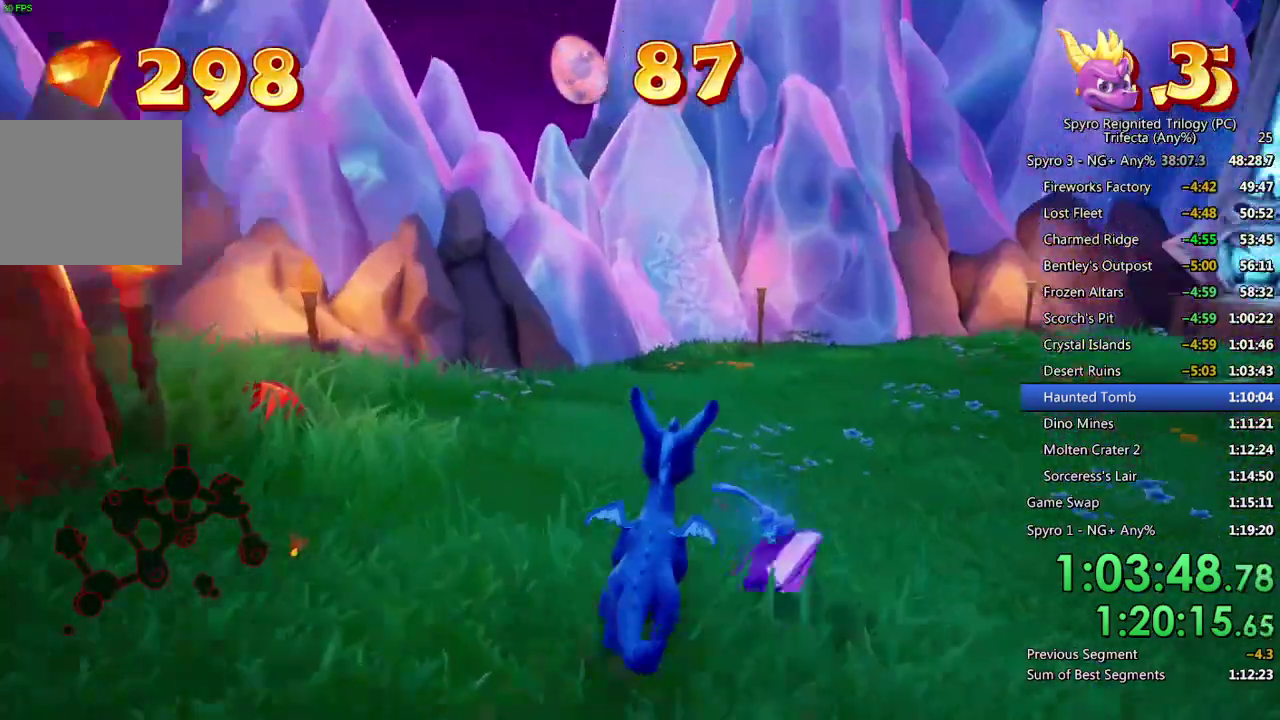
{"buttons": ["SQUARE"], "left_stick": "left", "right_stick": "center", "events": [[350, "left_stick", "up-left"], [433, "left_stick", "left"]]}
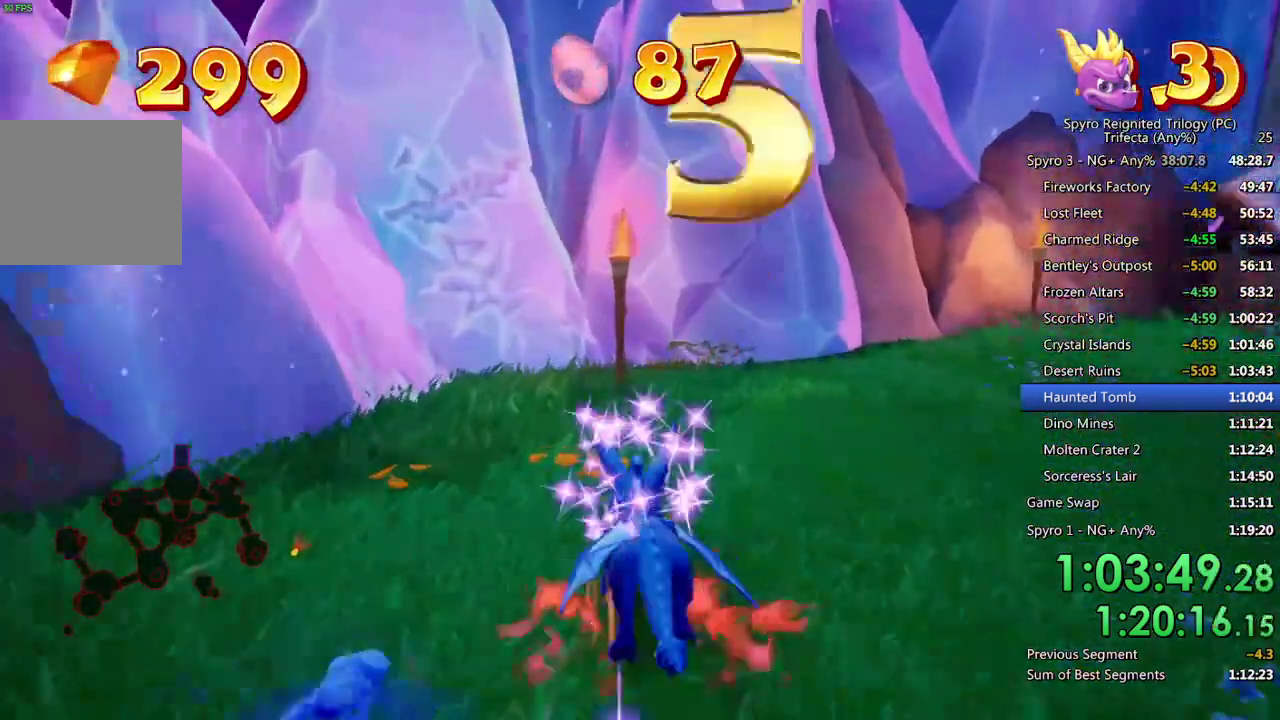
{"buttons": ["SQUARE"], "left_stick": "center", "right_stick": "center"}
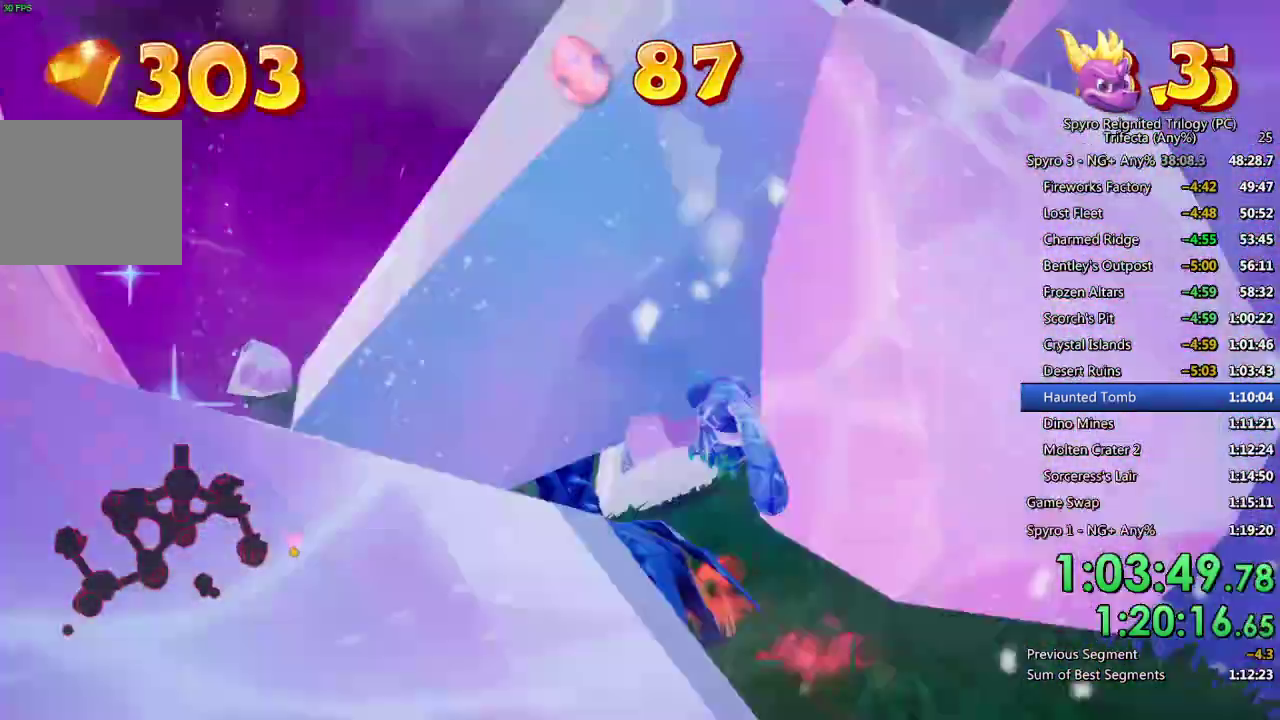
{"buttons": ["SQUARE"], "left_stick": "up-left", "right_stick": "center"}
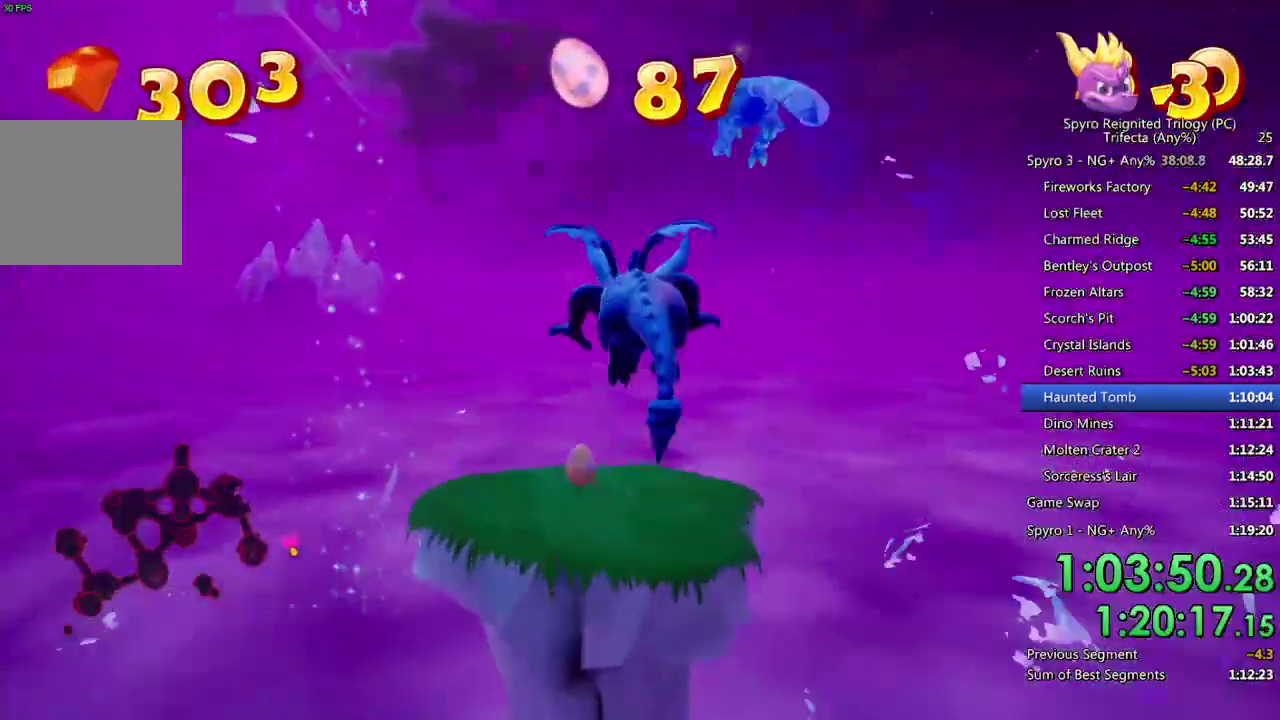
{"buttons": ["TRIANGLE"], "left_stick": "up", "right_stick": "right"}
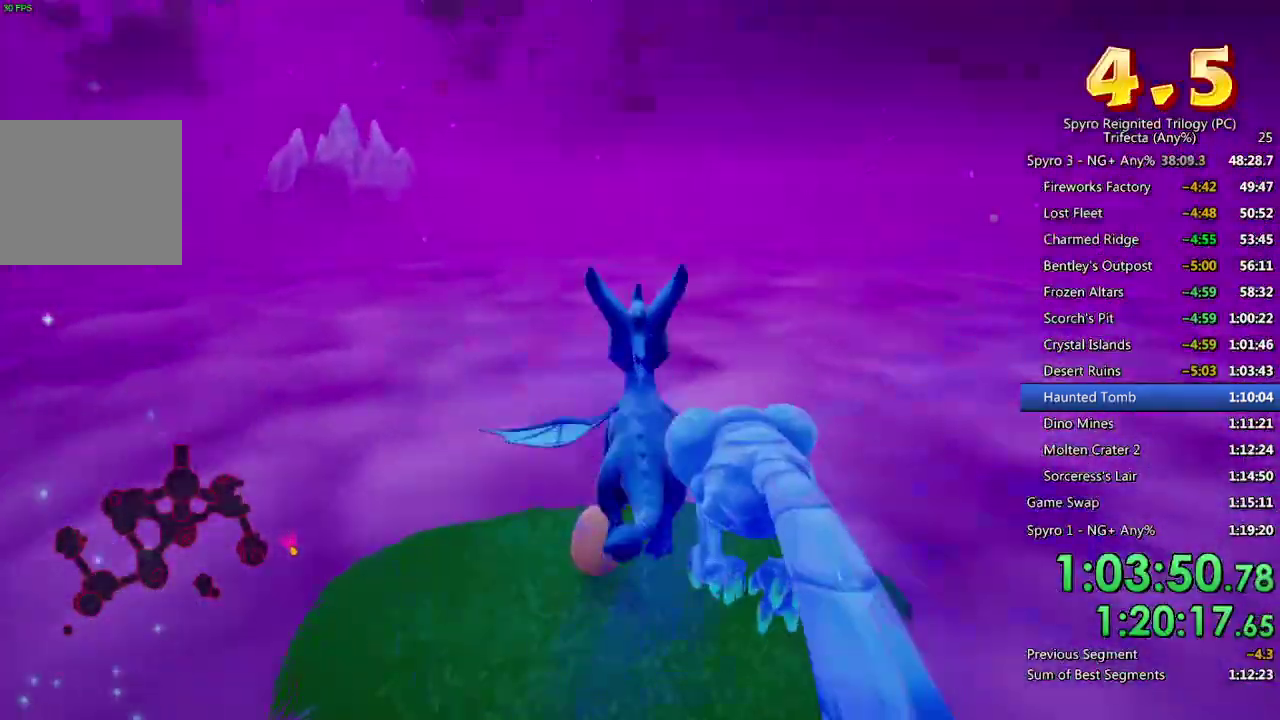
{"buttons": [], "left_stick": "up", "right_stick": "center", "events": [[50, "TRIANGLE", "up"], [150, "right_stick", "center"], [233, "right_stick", "left"], [350, "right_stick", "center"]]}
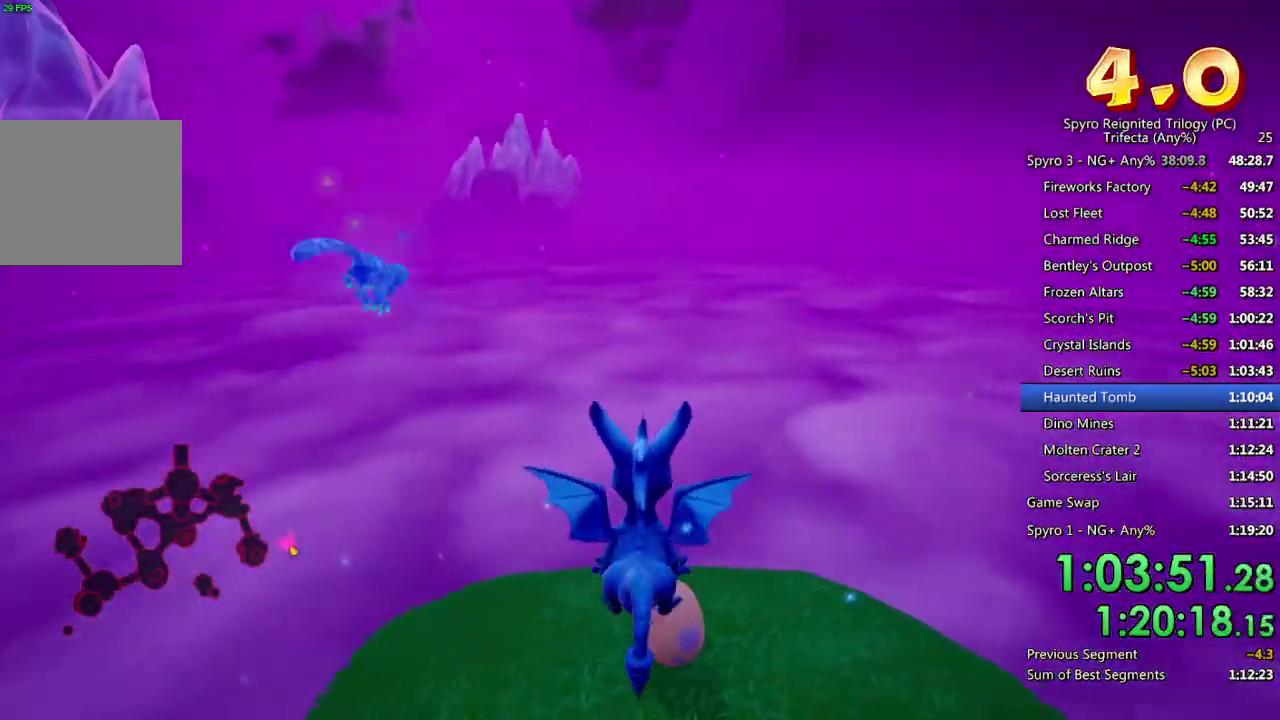
{"buttons": [], "left_stick": "center", "right_stick": "center", "events": [[417, "CROSS", "down"], [433, "left_stick", "center"], [500, "CROSS", "up"]]}
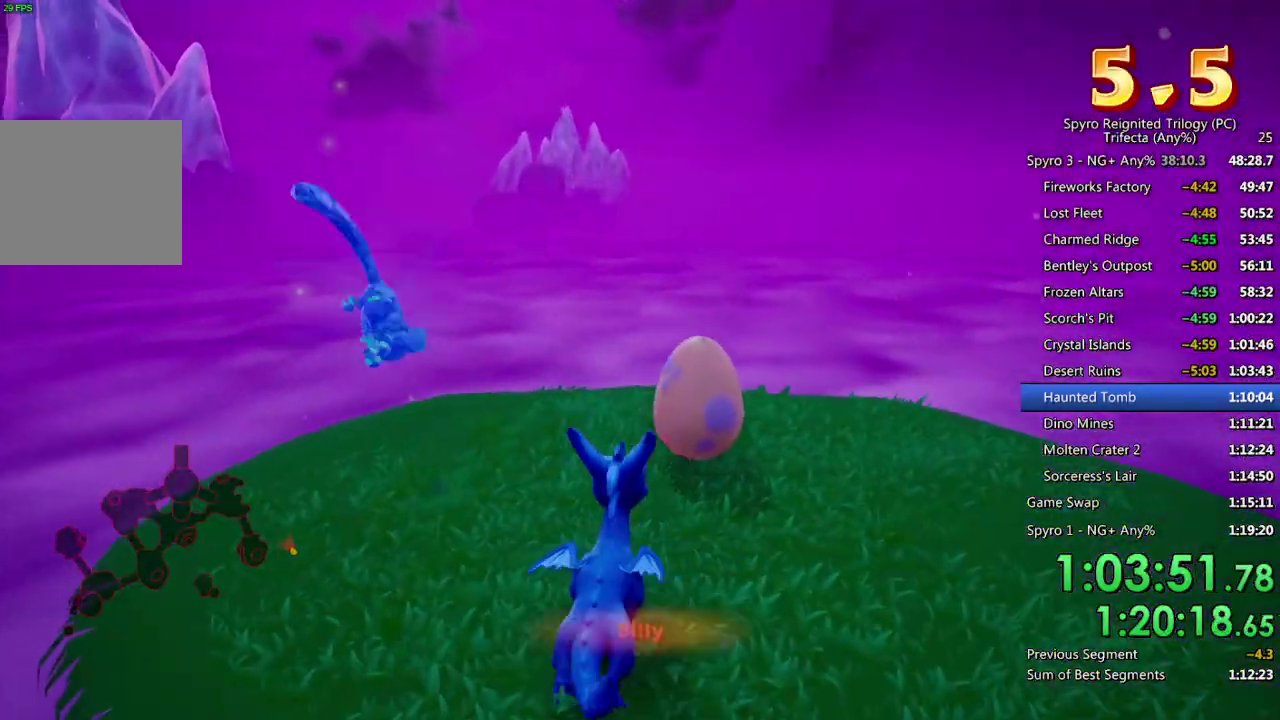
{"buttons": [], "left_stick": "center", "right_stick": "center", "events": [[50, "CROSS", "down"], [100, "CROSS", "up"], [167, "CROSS", "down"], [233, "CROSS", "up"], [283, "CROSS", "down"], [367, "CROSS", "up"], [417, "CROSS", "down"], [483, "CROSS", "up"]]}
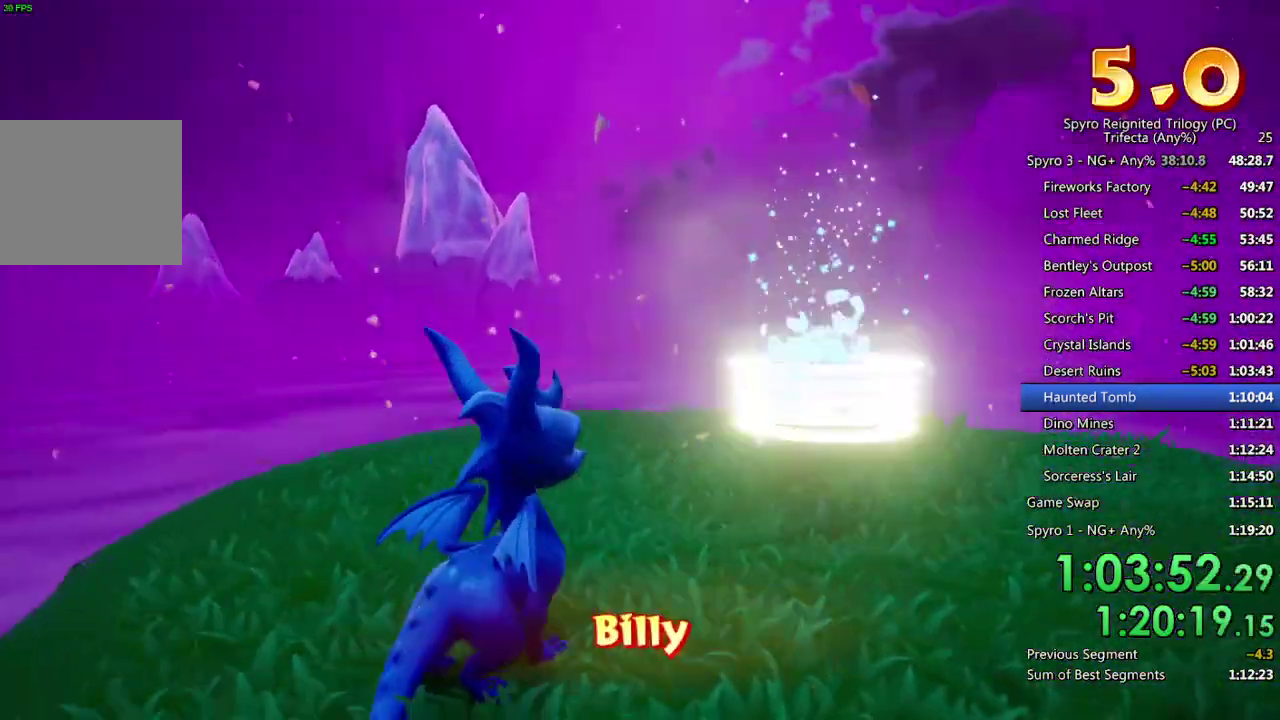
{"buttons": [], "left_stick": "center", "right_stick": "center", "events": []}
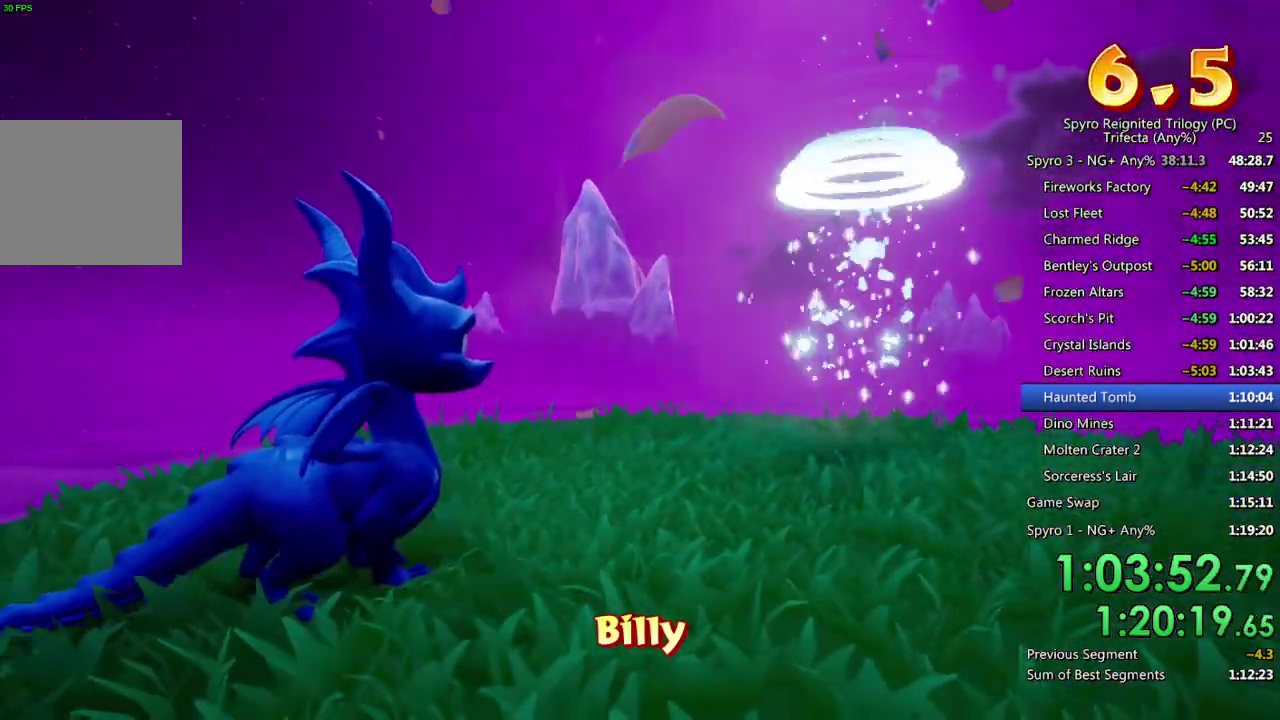
{"buttons": [], "left_stick": "down", "right_stick": "center", "events": [[317, "left_stick", "down"], [383, "left_stick", "center"], [467, "left_stick", "down"]]}
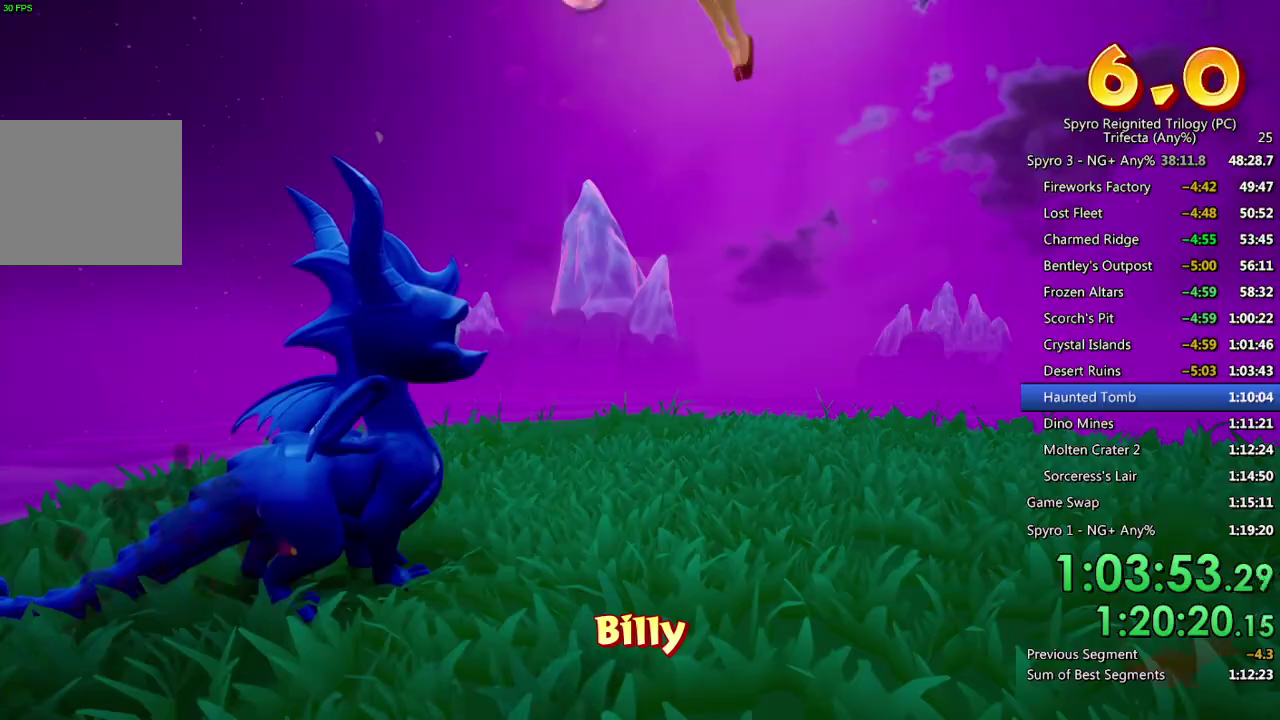
{"buttons": ["CROSS"], "left_stick": "center", "right_stick": "center", "events": [[67, "left_stick", "center"], [150, "left_stick", "down"], [250, "left_stick", "center"], [317, "CROSS", "down"]]}
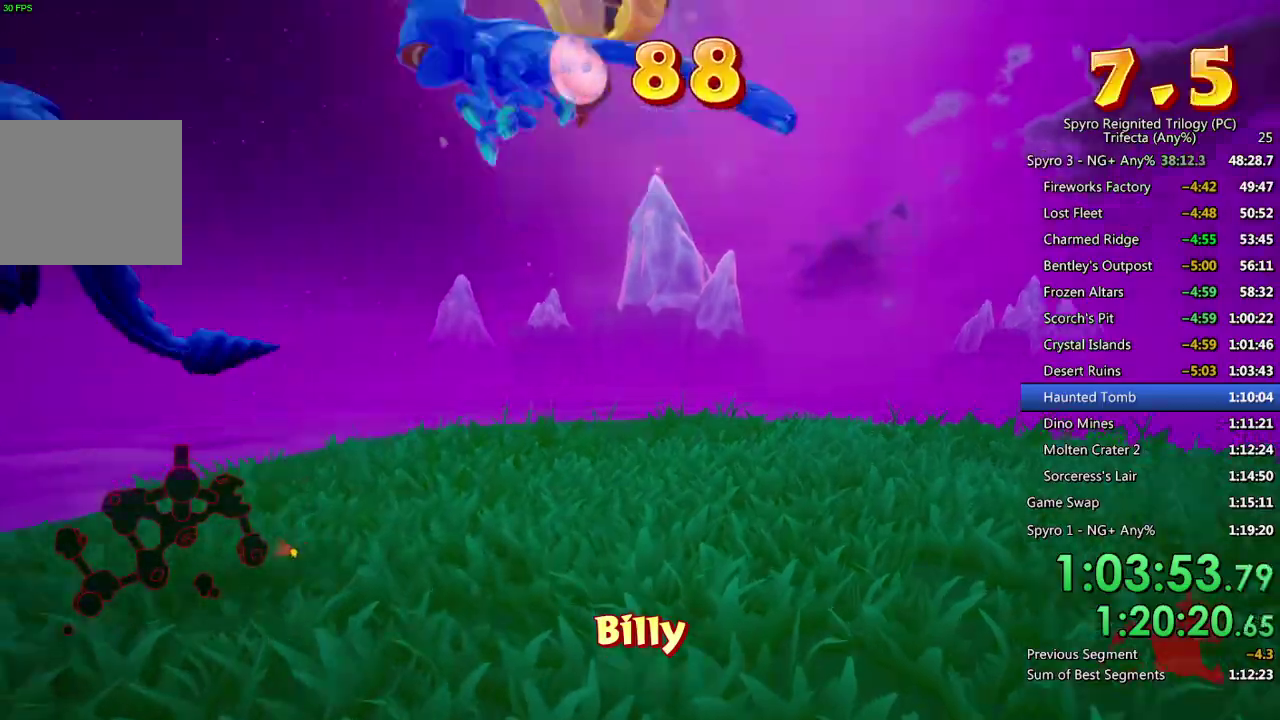
{"buttons": [], "left_stick": "down-left", "right_stick": "center", "events": [[400, "CROSS", "up"], [433, "left_stick", "down-left"]]}
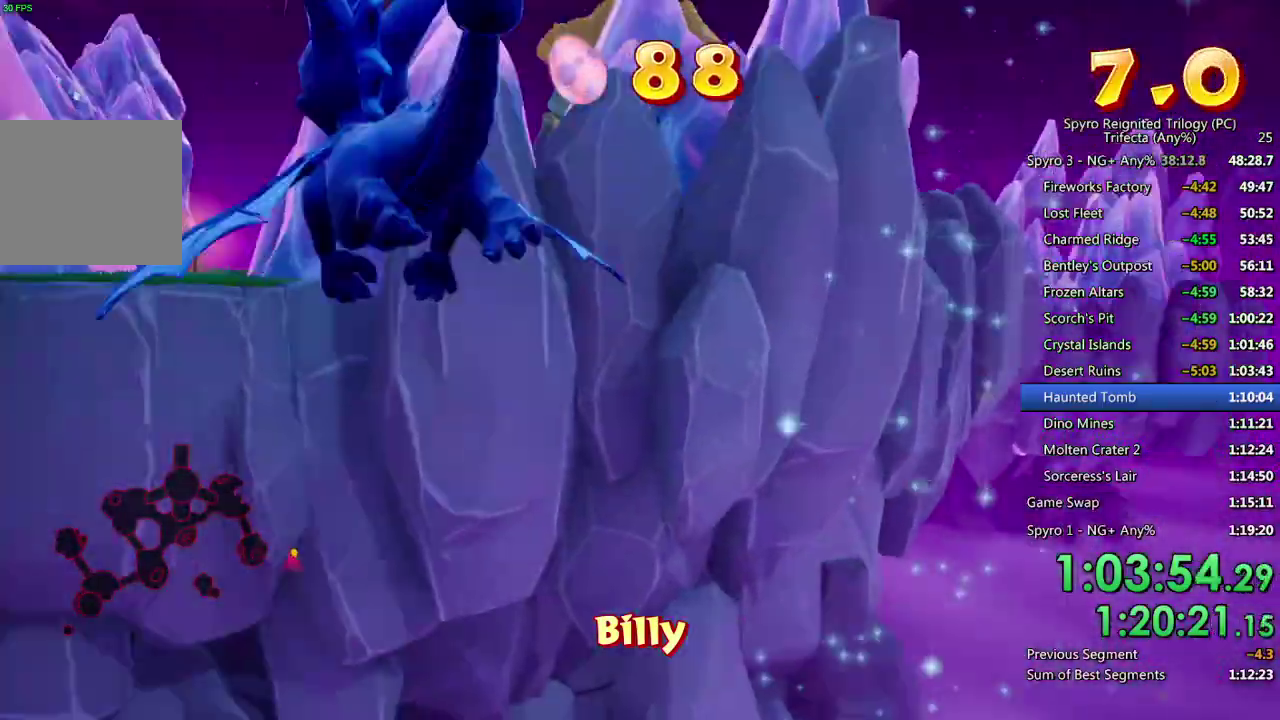
{"buttons": [], "left_stick": "center", "right_stick": "down", "events": [[317, "left_stick", "center"], [367, "right_stick", "down"]]}
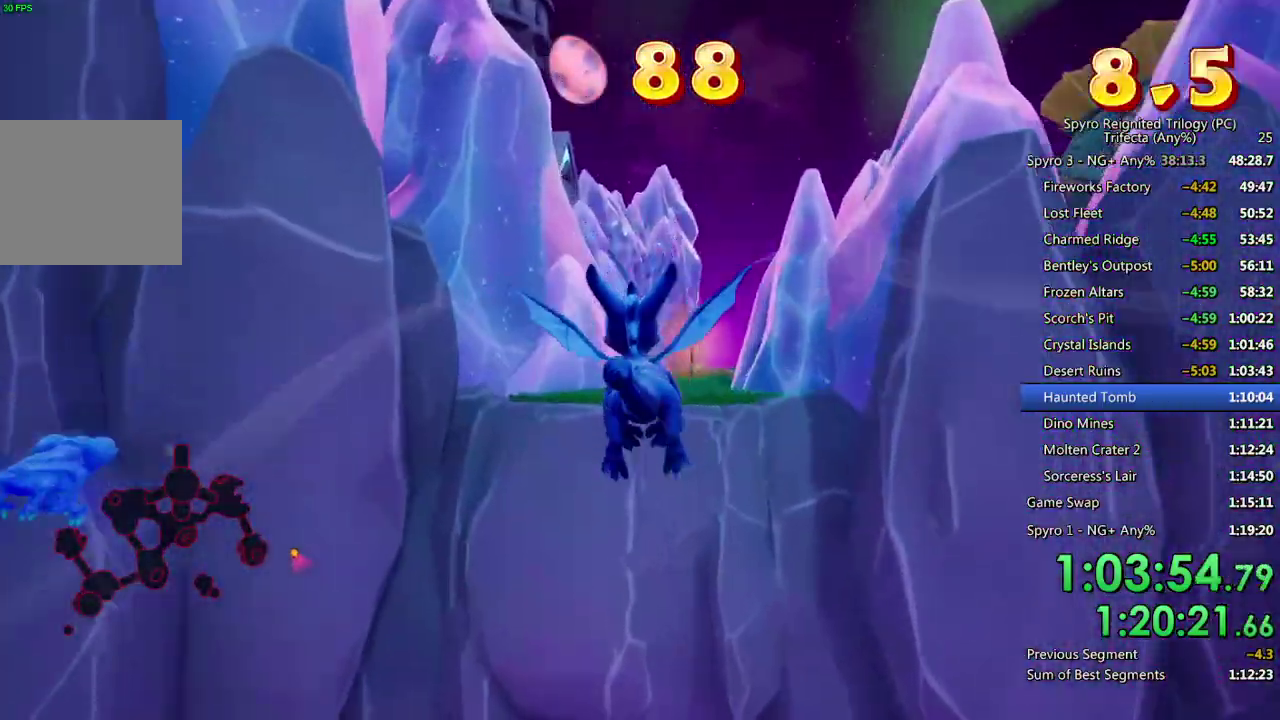
{"buttons": ["SQUARE"], "left_stick": "center", "right_stick": "center", "events": [[50, "right_stick", "center"], [167, "left_stick", "down"], [267, "left_stick", "center"], [450, "SQUARE", "down"]]}
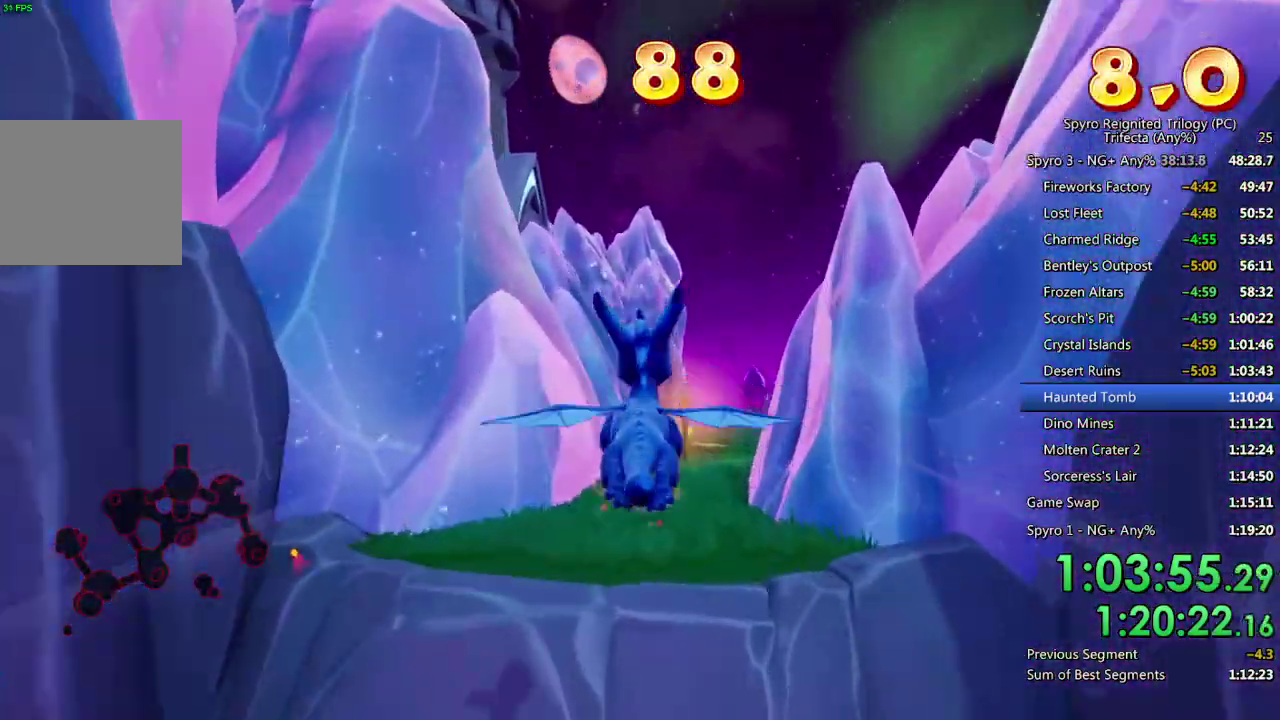
{"buttons": ["SQUARE"], "left_stick": "center", "right_stick": "center", "events": [[367, "left_stick", "right"], [483, "left_stick", "center"]]}
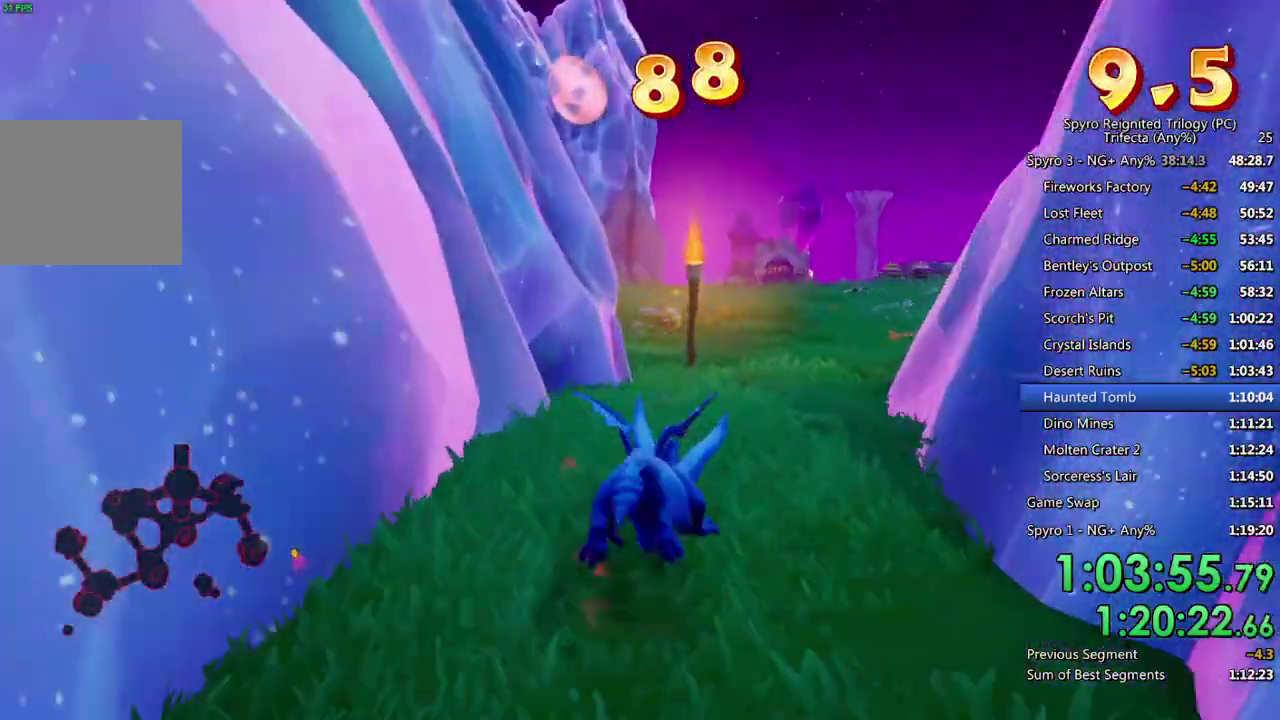
{"buttons": ["SQUARE"], "left_stick": "left", "right_stick": "center", "events": [[17, "CROSS", "down"], [133, "left_stick", "right"], [267, "left_stick", "up-left"], [317, "left_stick", "left"], [483, "CROSS", "up"]]}
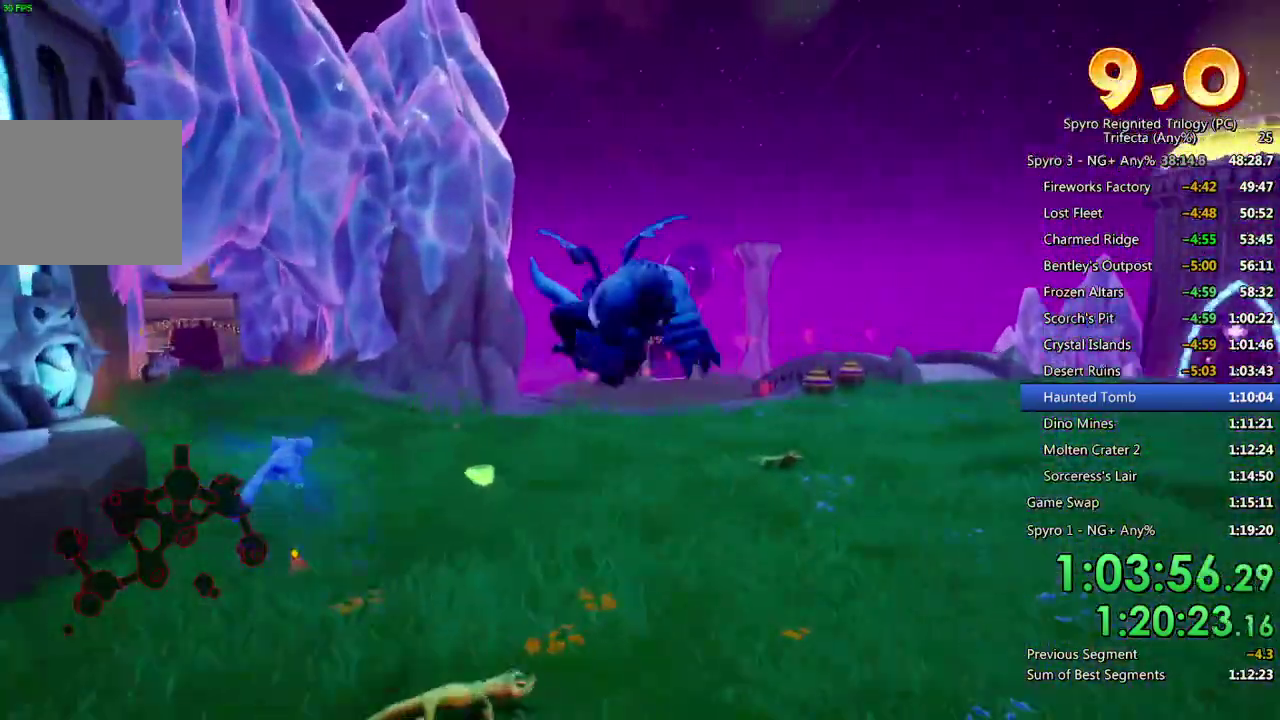
{"buttons": ["SQUARE"], "left_stick": "center", "right_stick": "center", "events": [[67, "left_stick", "center"]]}
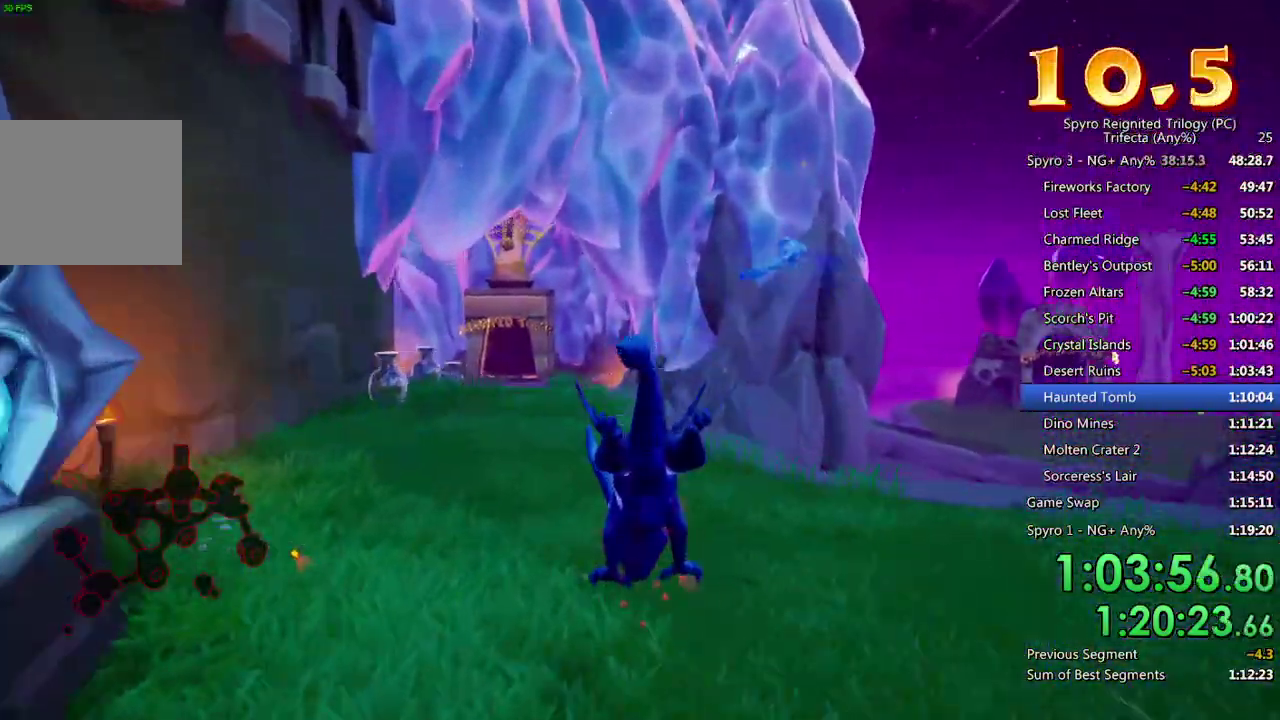
{"buttons": ["SQUARE"], "left_stick": "center", "right_stick": "center", "events": [[183, "left_stick", "left"], [333, "left_stick", "center"]]}
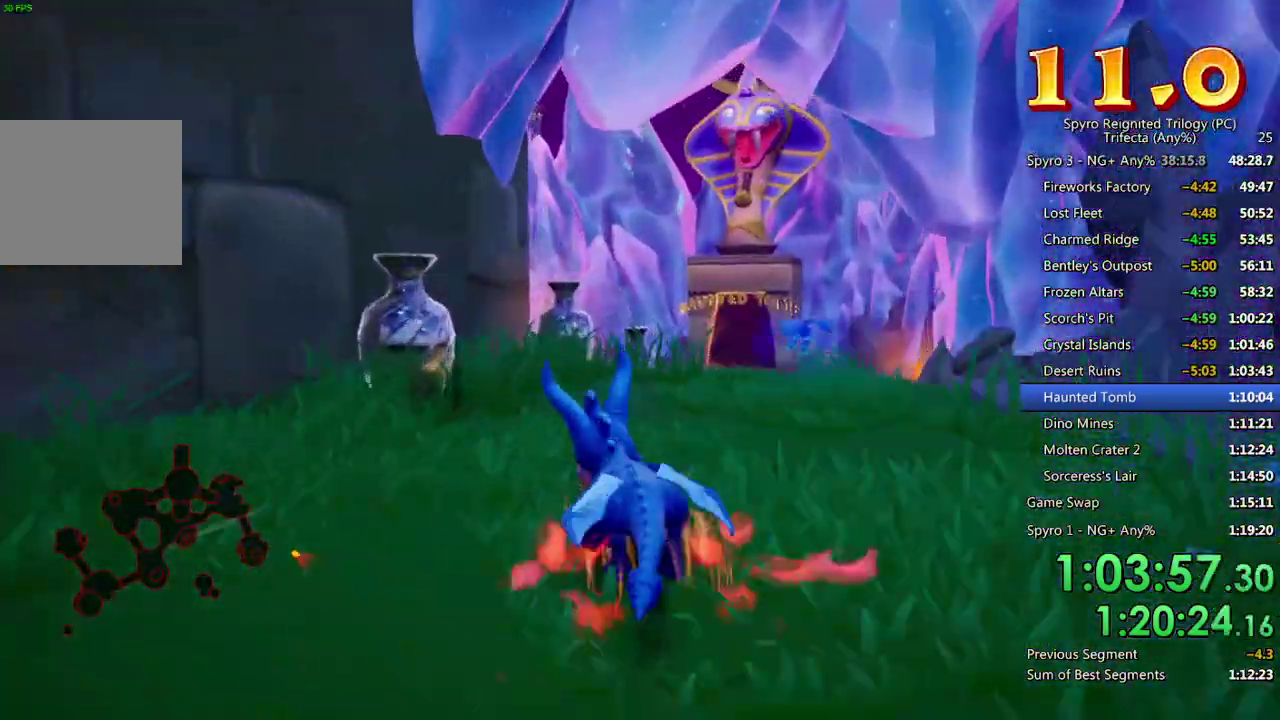
{"buttons": ["SQUARE"], "left_stick": "center", "right_stick": "center", "events": [[33, "left_stick", "right"], [133, "left_stick", "center"], [317, "left_stick", "up-right"], [400, "left_stick", "center"]]}
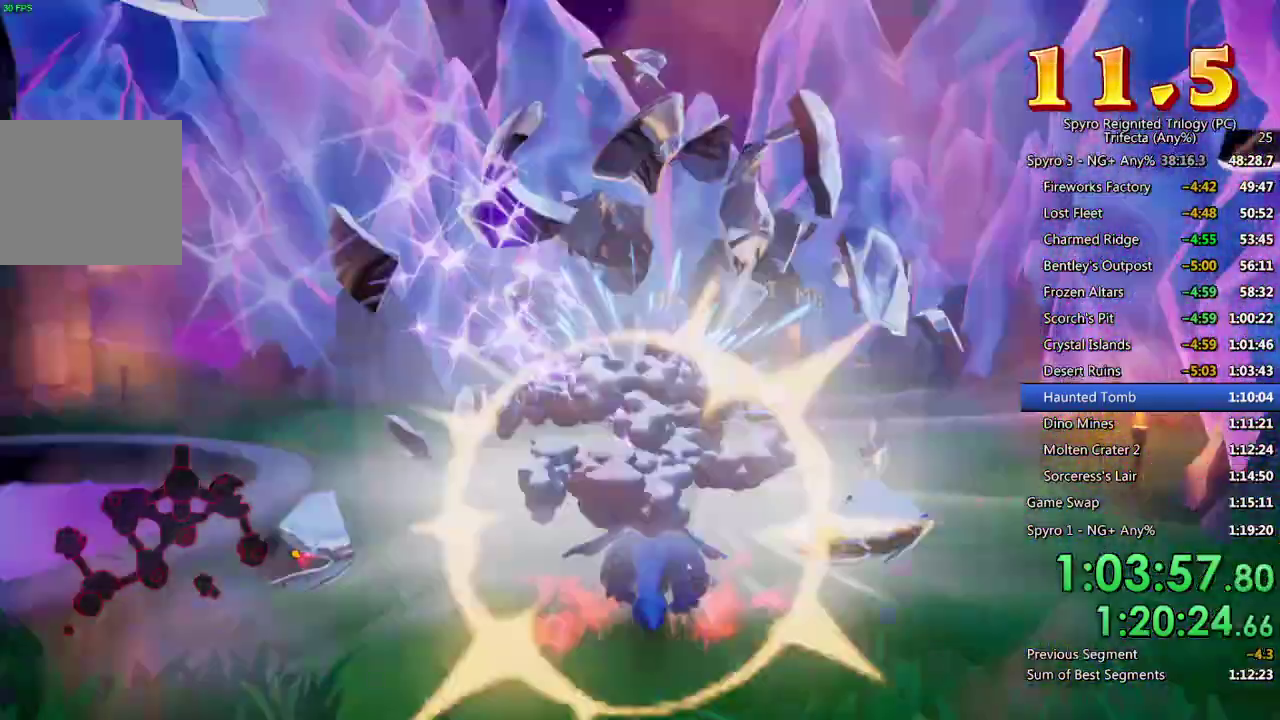
{"buttons": ["SQUARE"], "left_stick": "center", "right_stick": "center", "events": [[100, "left_stick", "up-right"], [150, "left_stick", "center"]]}
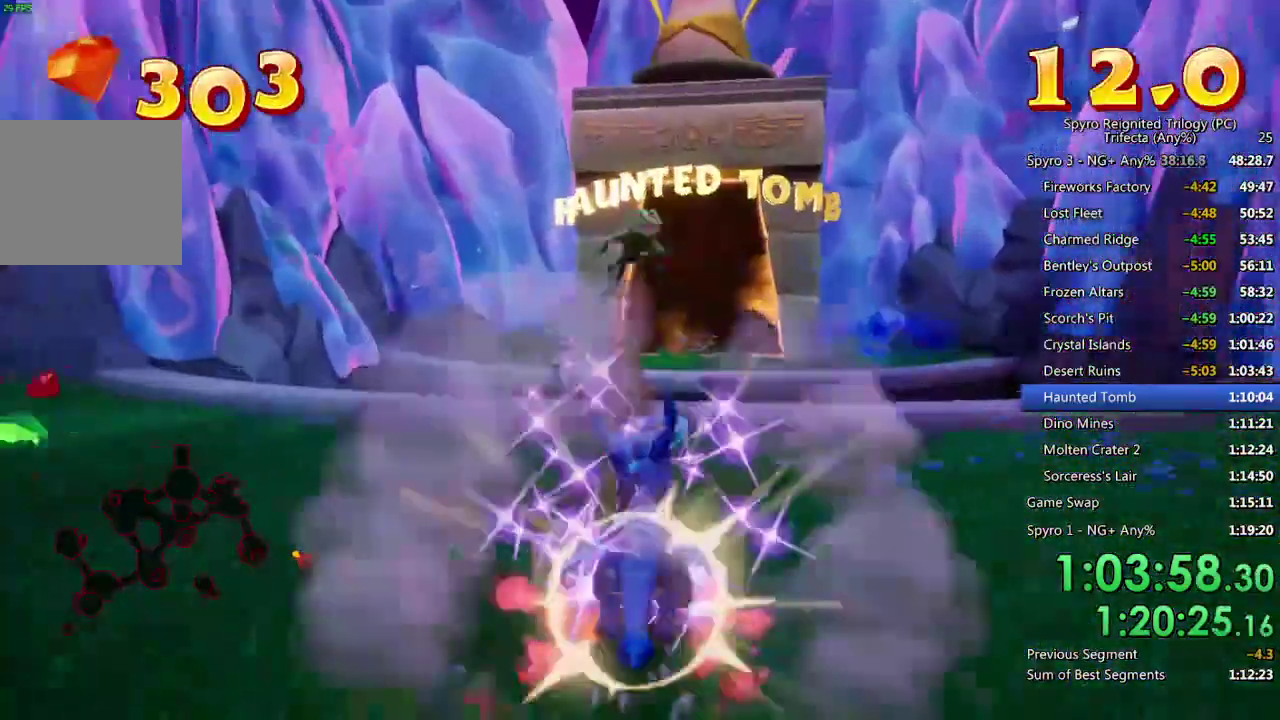
{"buttons": ["CROSS"], "left_stick": "up-right", "right_stick": "center", "events": [[83, "left_stick", "up-right"], [150, "SQUARE", "up"], [150, "left_stick", "up"], [200, "CROSS", "down"], [400, "CROSS", "up"], [433, "left_stick", "up-right"], [467, "CROSS", "down"]]}
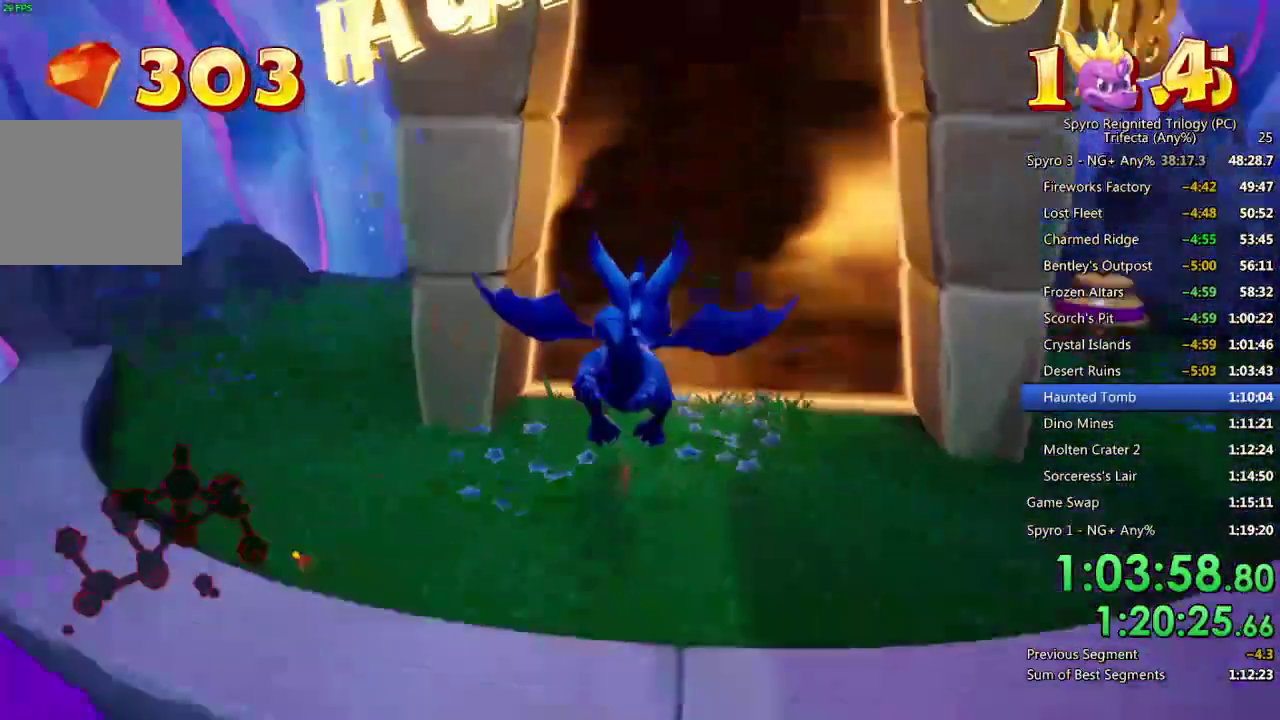
{"buttons": [], "left_stick": "up", "right_stick": "center", "events": [[33, "CROSS", "up"], [50, "left_stick", "up"], [83, "CROSS", "down"], [167, "CROSS", "up"]]}
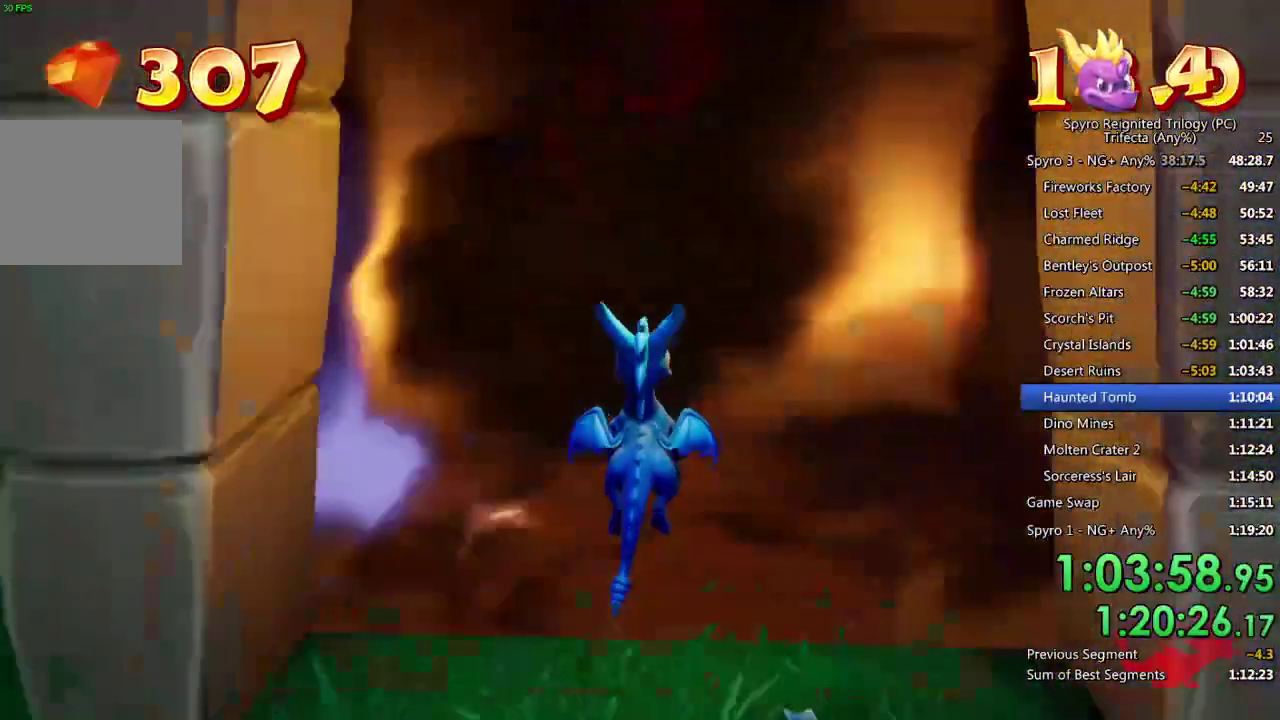
{"buttons": [], "left_stick": "center", "right_stick": "center", "events": [[83, "left_stick", "center"]]}